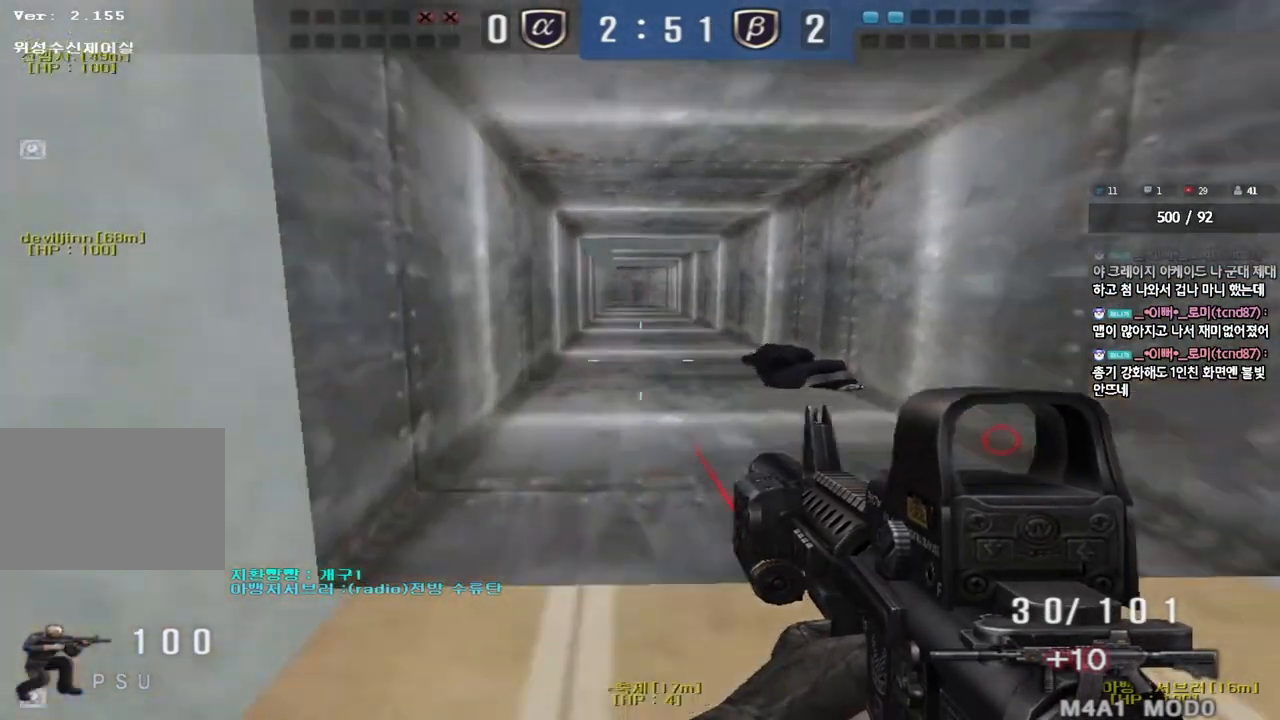
Gameplay with keyboard; each line is a JSON object with the keys held at the frame after it. "events" lists presses ("down") and releases ("up") of "a", "ctrl", "d", "e", "f", "q", "r", "s", "shift", "space", "tab" and "w" between this image and that frame as [ms after this image, input, new state], when the widget could be followed in between. No other keys are recorded. Mouse input is not recorded.
{"keys": ["d", "w"], "events": [[17, "ctrl", "up"], [17, "d", "up"], [17, "space", "up"], [83, "a", "down"], [100, "ctrl", "down"], [267, "a", "up"], [283, "ctrl", "up"], [317, "d", "down"]]}
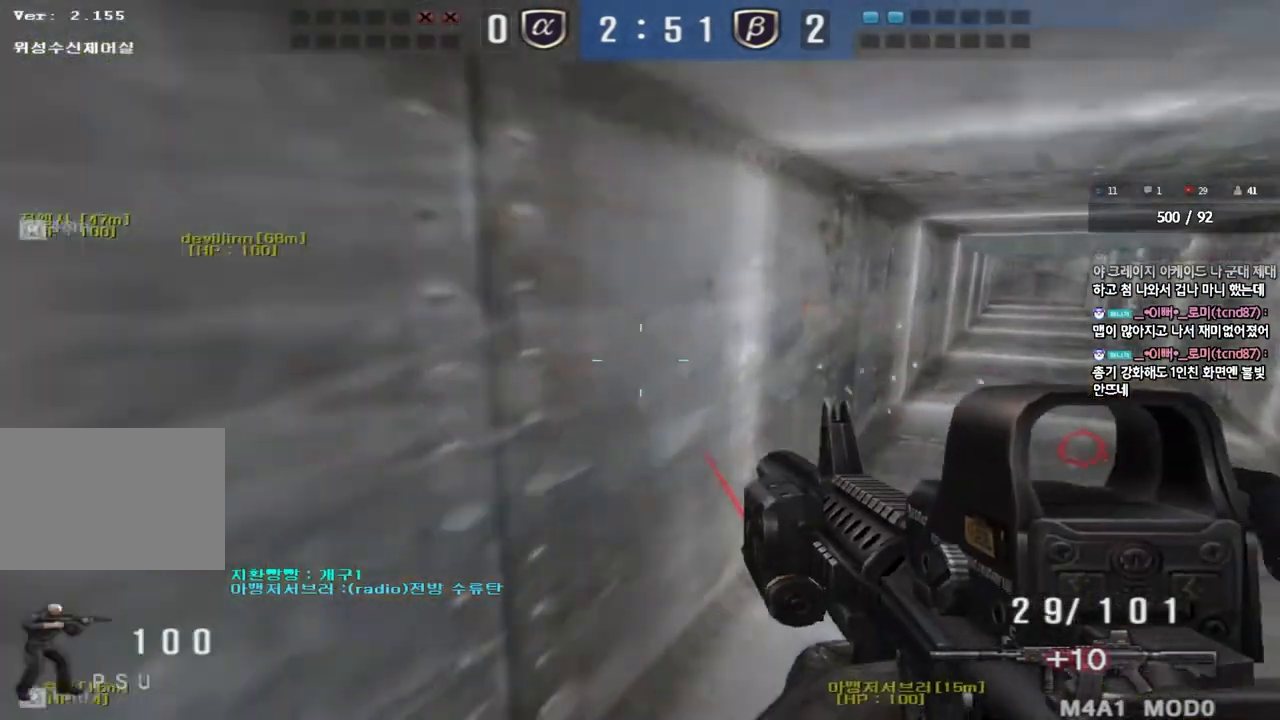
{"keys": ["d", "w"], "events": [[50, "ctrl", "down"], [50, "d", "up"], [50, "w", "up"], [133, "ctrl", "up"], [133, "d", "down"], [150, "w", "down"], [350, "ctrl", "down"], [350, "d", "up"], [383, "w", "up"], [450, "d", "down"], [450, "w", "down"], [467, "ctrl", "up"]]}
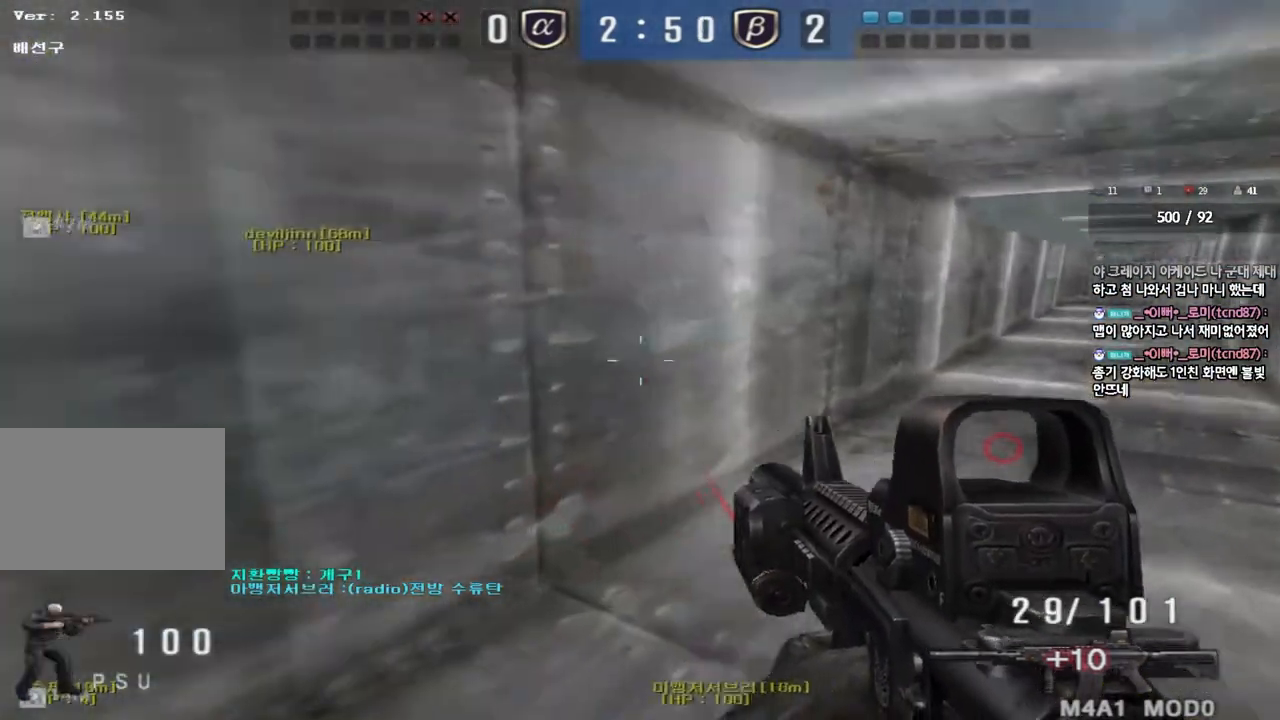
{"keys": ["d", "w"], "events": [[183, "d", "up"], [200, "ctrl", "down"], [217, "w", "up"], [283, "ctrl", "up"], [283, "d", "down"], [283, "w", "down"]]}
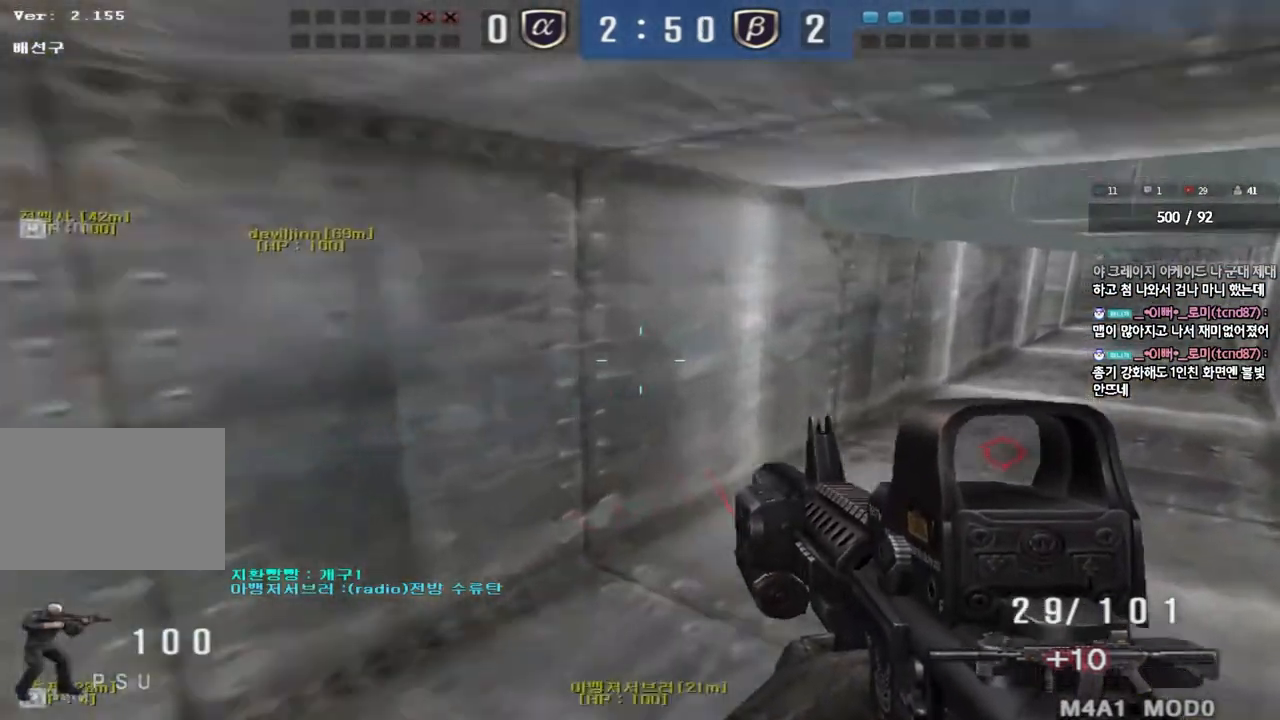
{"keys": ["ctrl"], "events": [[50, "d", "up"], [67, "ctrl", "down"], [83, "w", "up"], [150, "ctrl", "up"], [150, "d", "down"], [150, "w", "down"], [417, "d", "up"], [433, "ctrl", "down"], [450, "w", "up"]]}
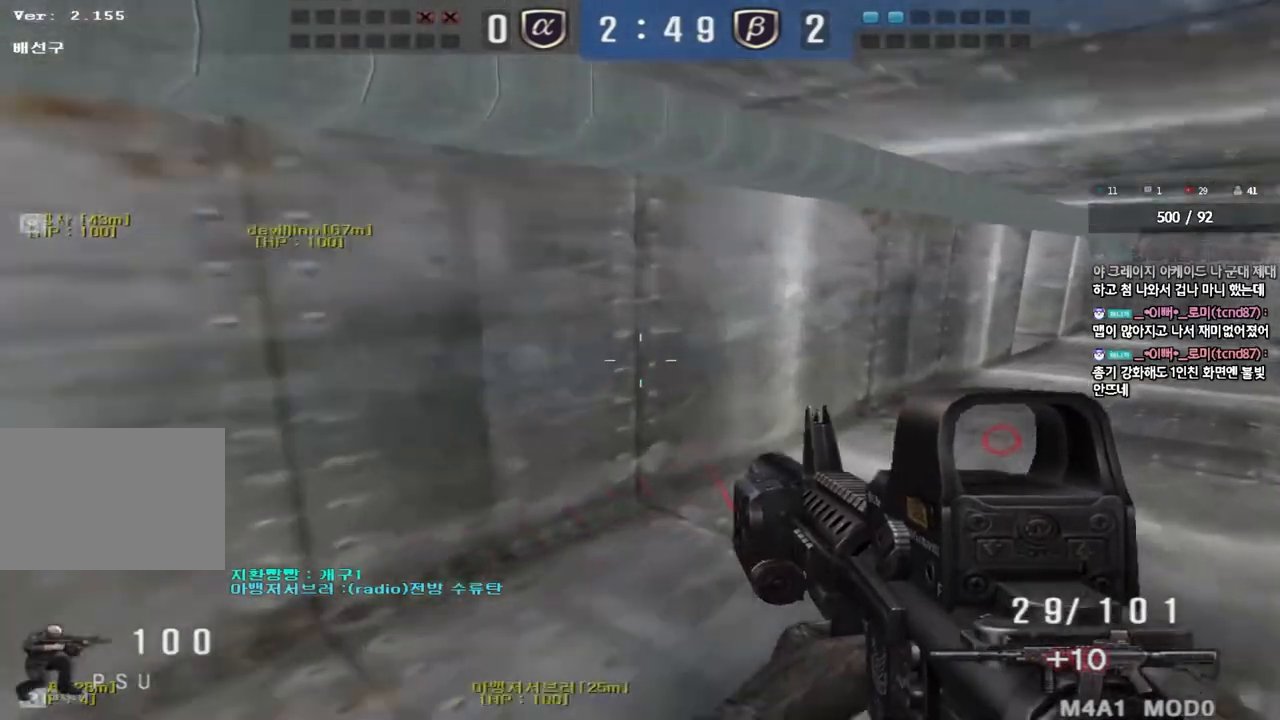
{"keys": ["d", "w"], "events": [[17, "ctrl", "up"], [33, "d", "down"], [33, "w", "down"], [317, "ctrl", "down"], [317, "d", "up"], [333, "w", "up"], [417, "ctrl", "up"], [417, "d", "down"], [417, "w", "down"]]}
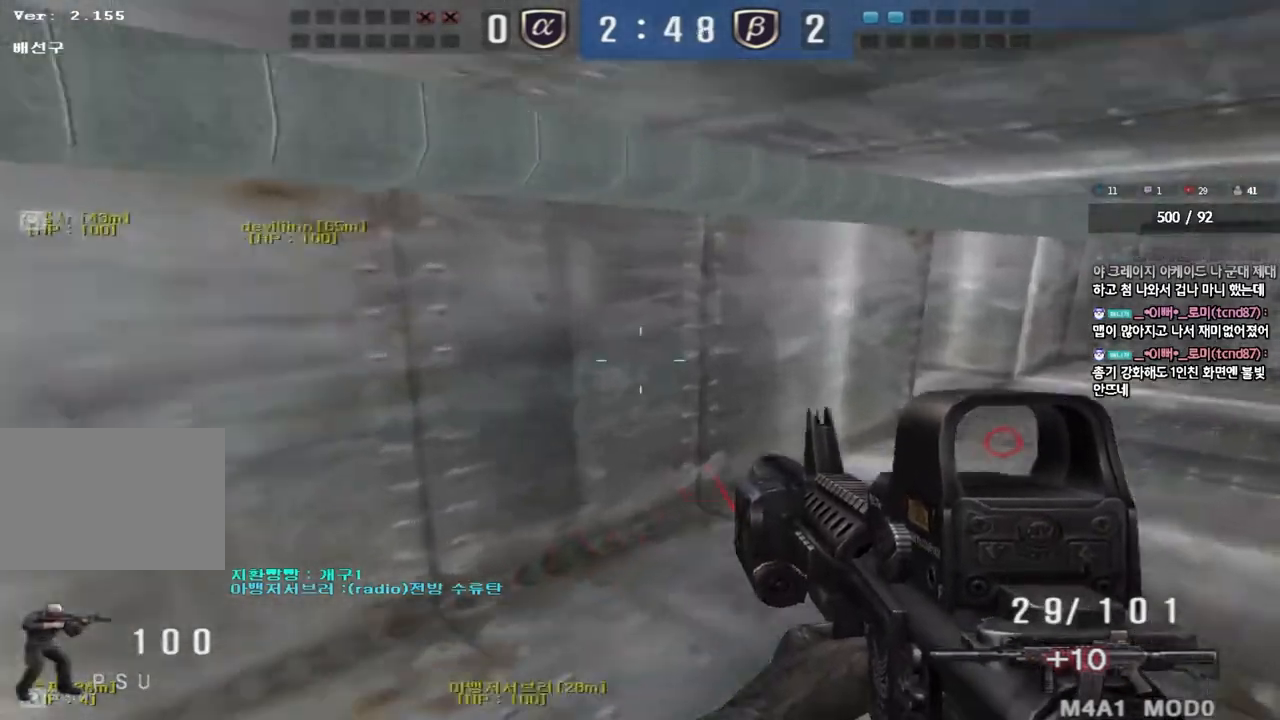
{"keys": ["ctrl", "w"], "events": [[200, "ctrl", "down"], [200, "d", "up"], [233, "w", "up"], [283, "ctrl", "up"], [317, "d", "down"], [317, "w", "down"], [500, "ctrl", "down"], [500, "d", "up"]]}
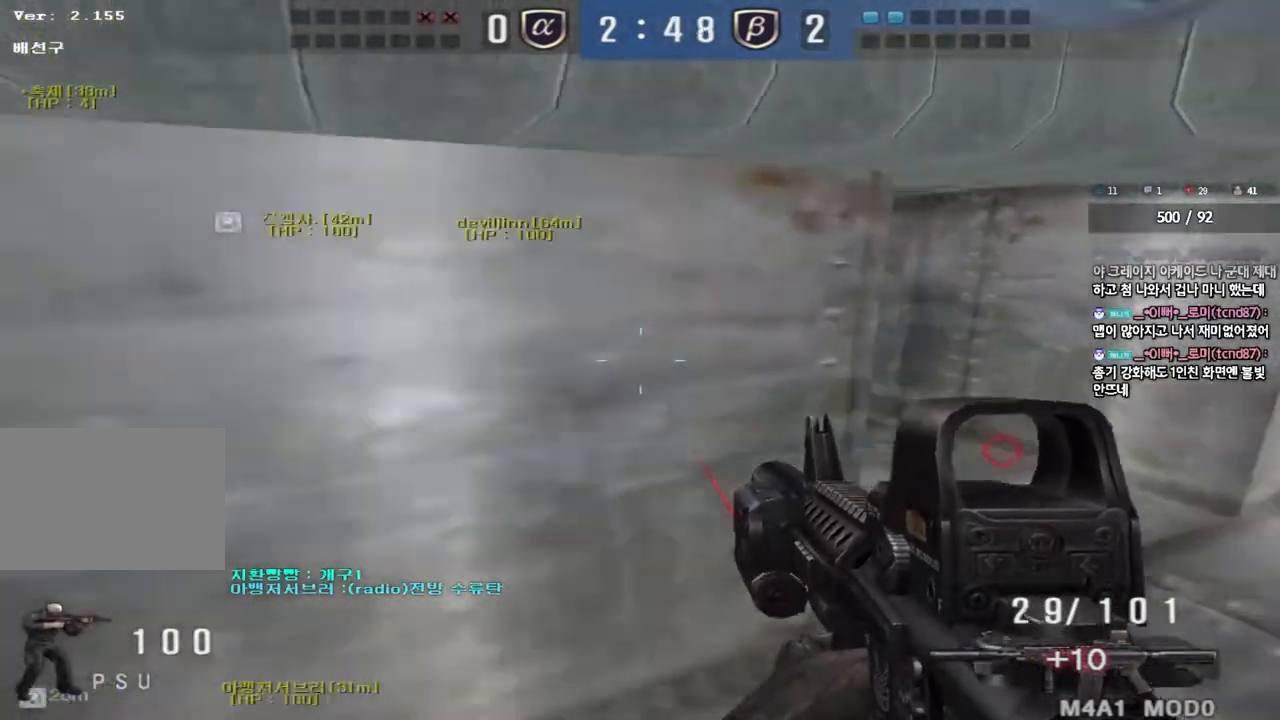
{"keys": ["ctrl"], "events": [[17, "w", "up"], [83, "ctrl", "up"], [83, "w", "down"], [100, "d", "down"], [300, "ctrl", "down"], [300, "d", "up"], [317, "w", "up"]]}
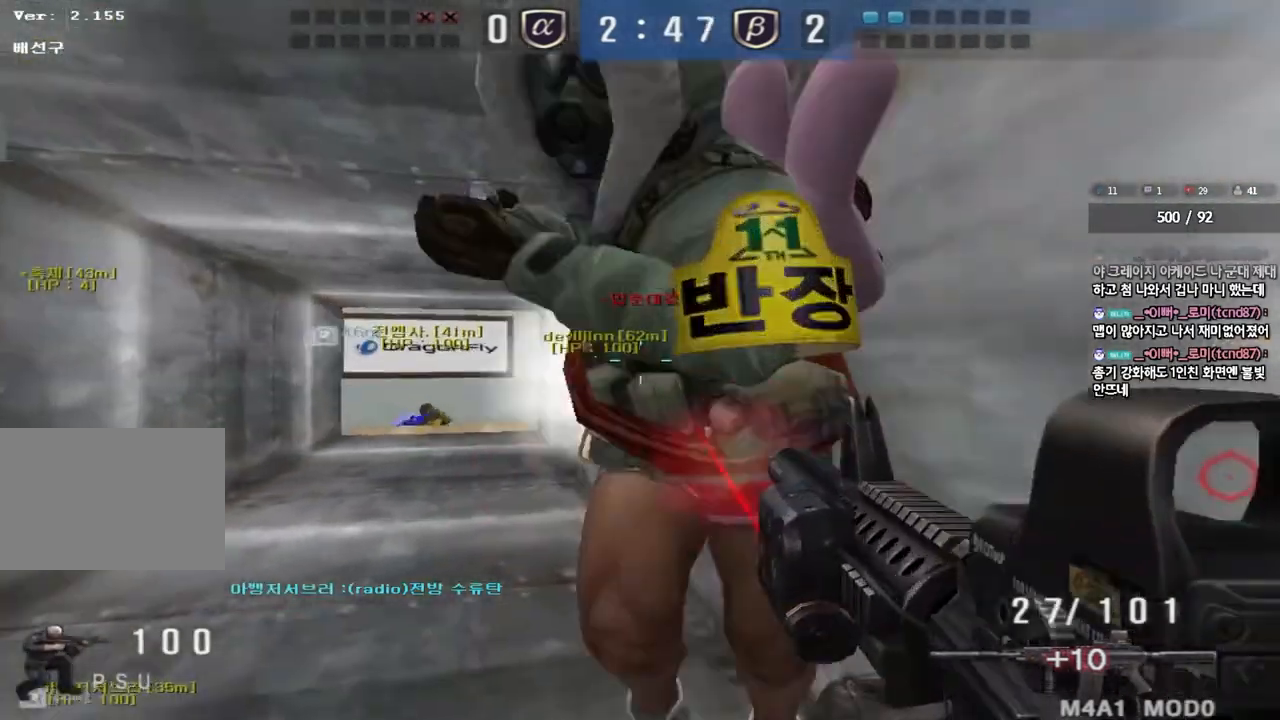
{"keys": ["a", "w"], "events": [[400, "a", "down"], [400, "w", "down"], [417, "ctrl", "up"]]}
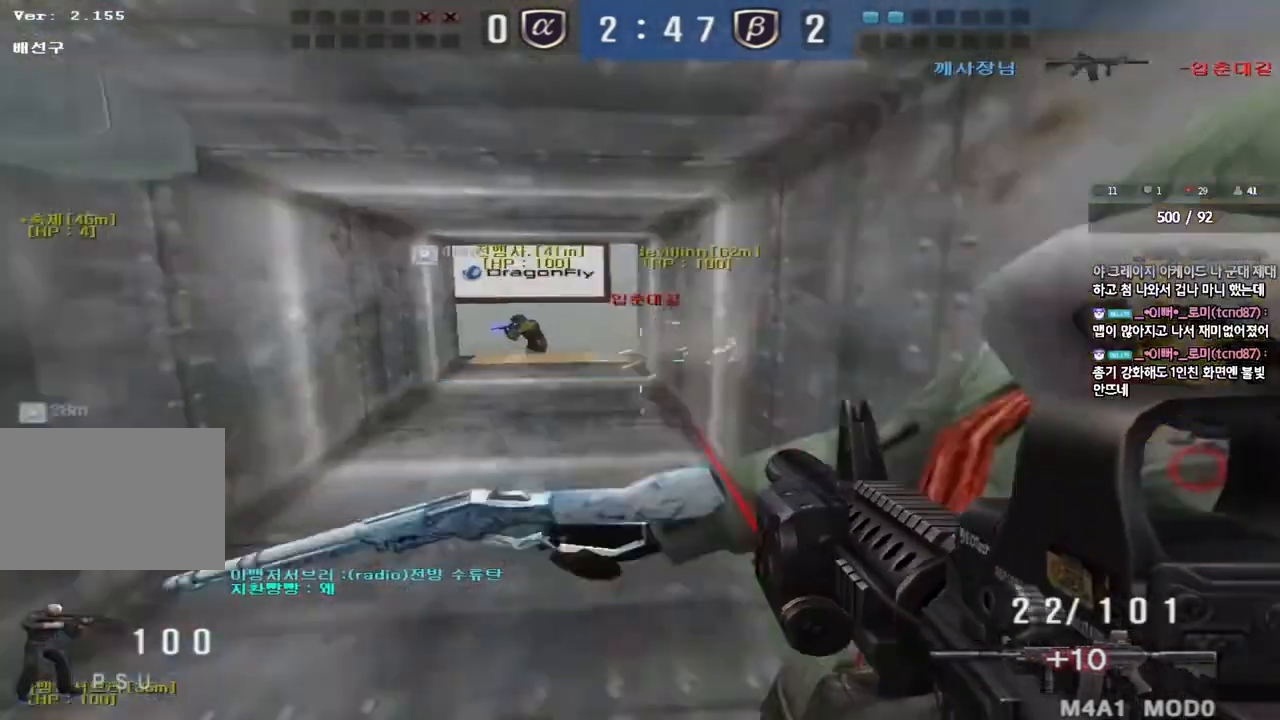
{"keys": ["a", "w"], "events": [[133, "a", "up"], [150, "d", "down"], [367, "ctrl", "down"], [383, "d", "up"], [383, "w", "up"], [483, "a", "down"], [483, "ctrl", "up"], [483, "w", "down"]]}
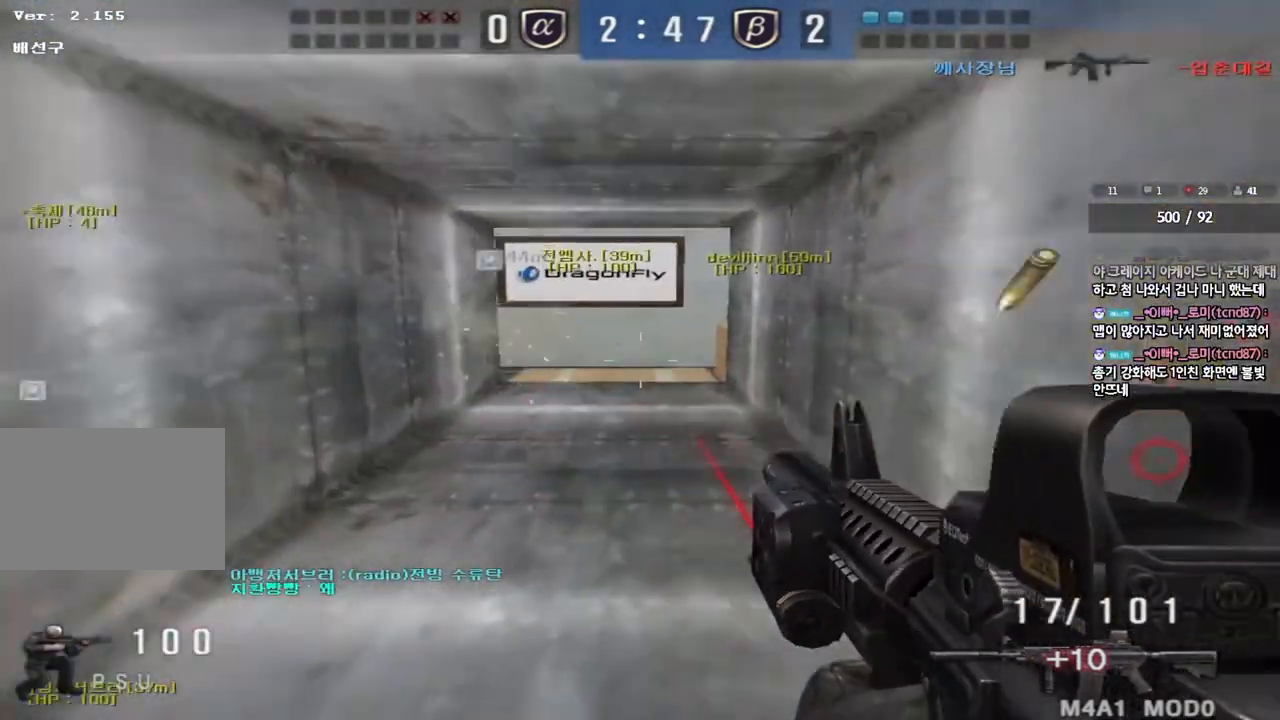
{"keys": [], "events": [[150, "a", "up"], [183, "d", "down"], [417, "ctrl", "down"], [417, "d", "up"], [450, "w", "up"], [500, "ctrl", "up"]]}
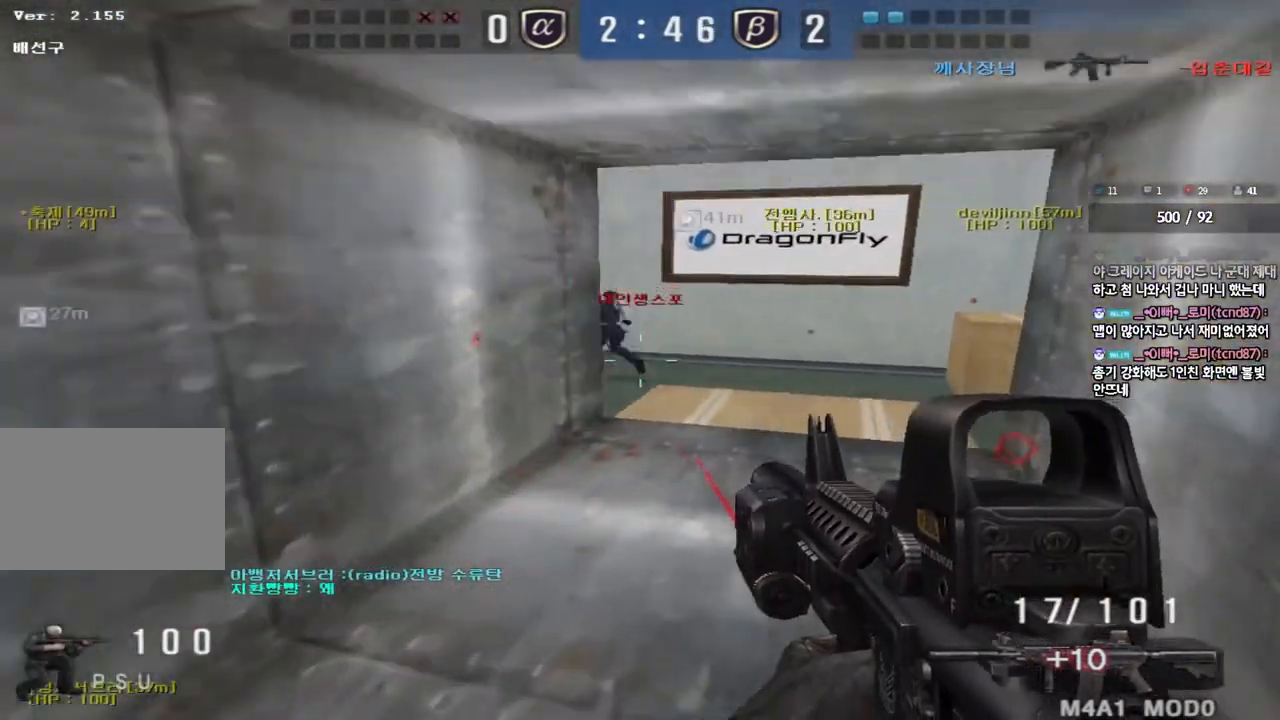
{"keys": ["ctrl"], "events": [[17, "d", "down"], [33, "w", "down"], [283, "d", "up"], [300, "ctrl", "down"], [300, "w", "up"]]}
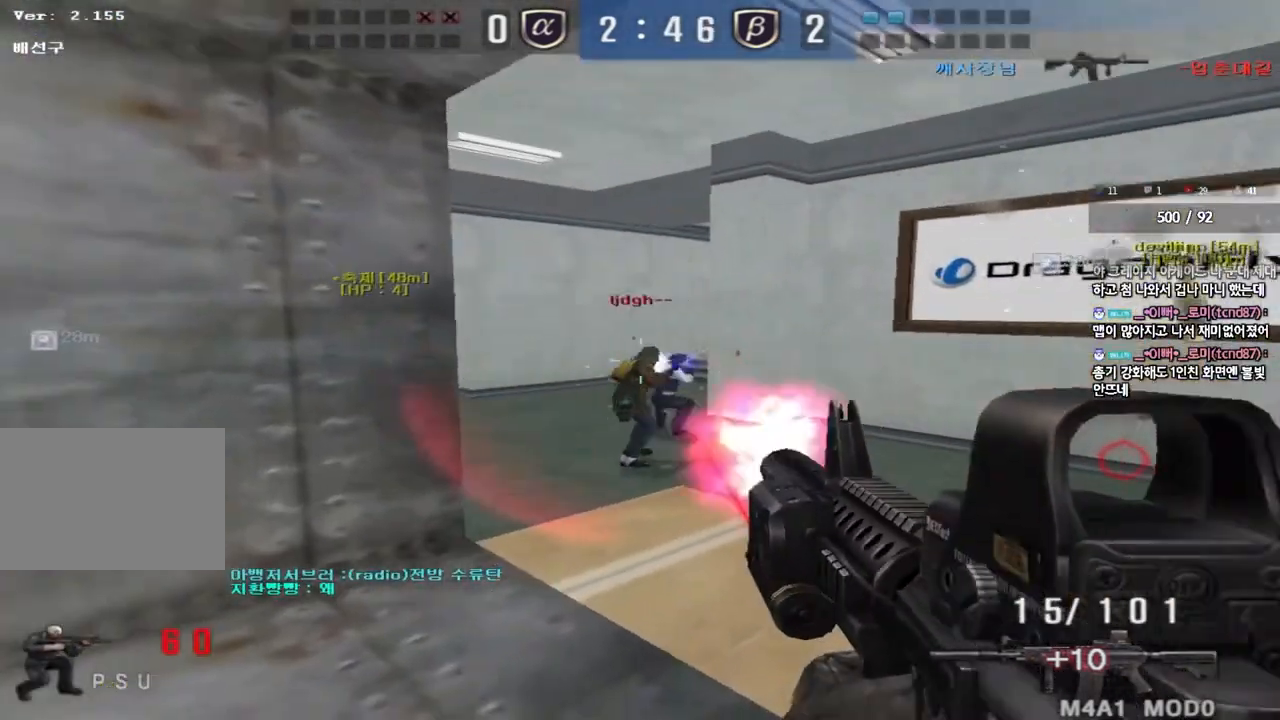
{"keys": ["d", "w"], "events": [[150, "d", "down"], [150, "w", "down"], [167, "ctrl", "up"]]}
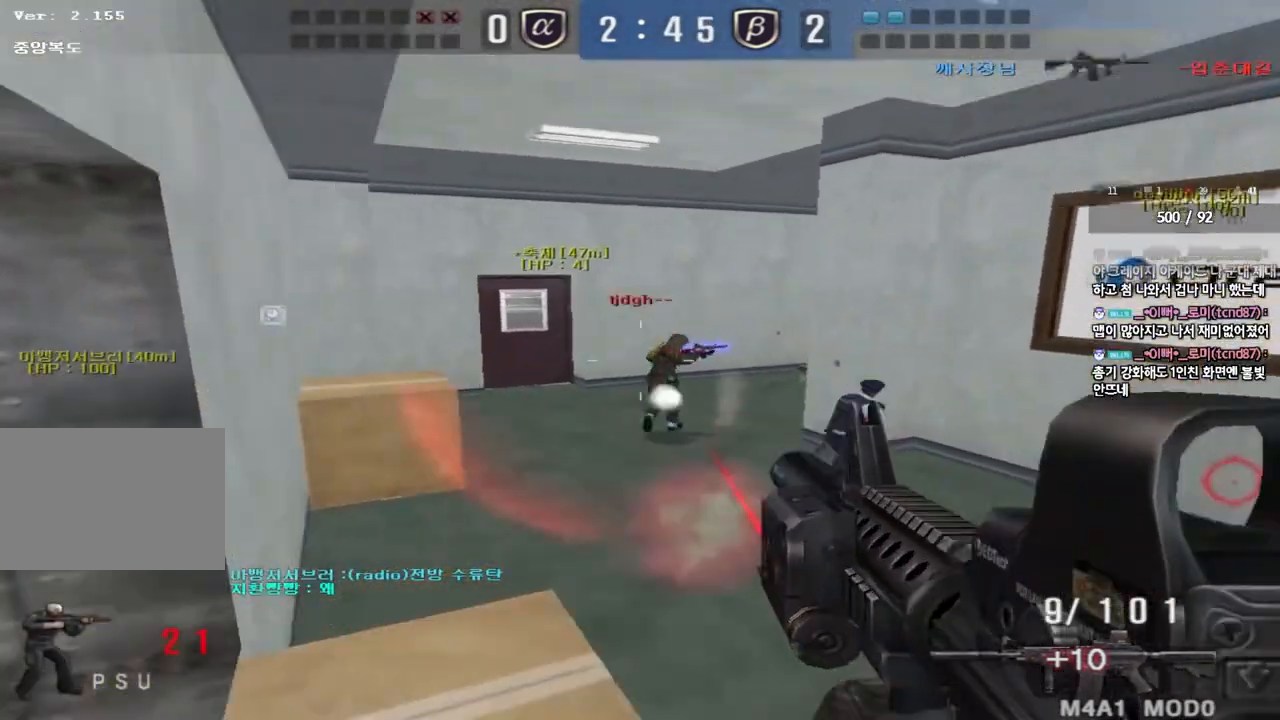
{"keys": ["a", "w"], "events": [[200, "d", "up"], [250, "a", "down"]]}
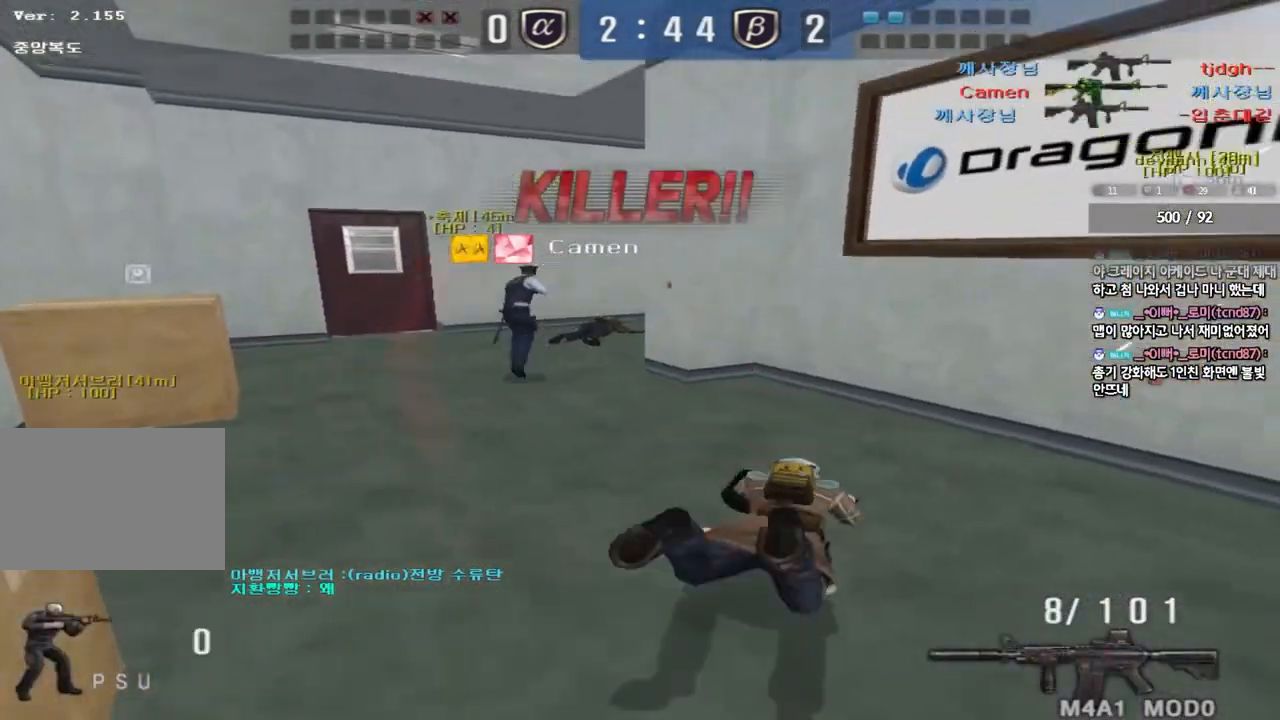
{"keys": [], "events": [[17, "w", "up"], [33, "a", "up"]]}
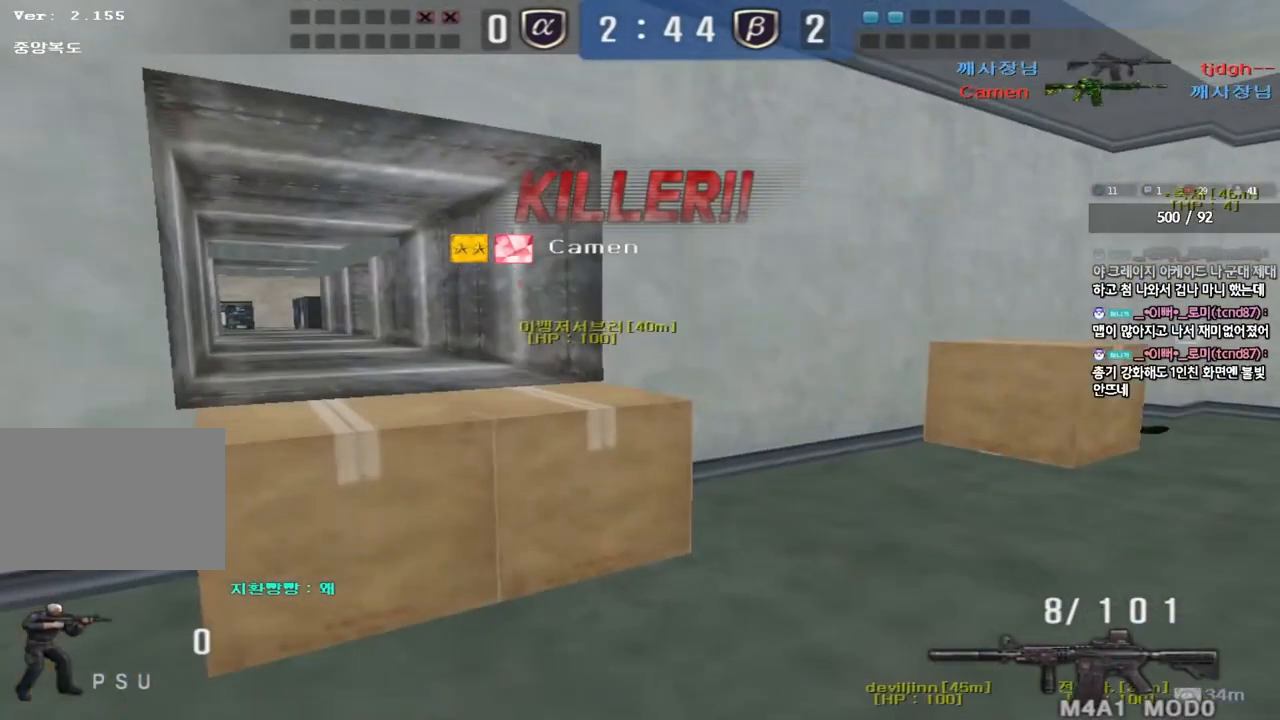
{"keys": [], "events": []}
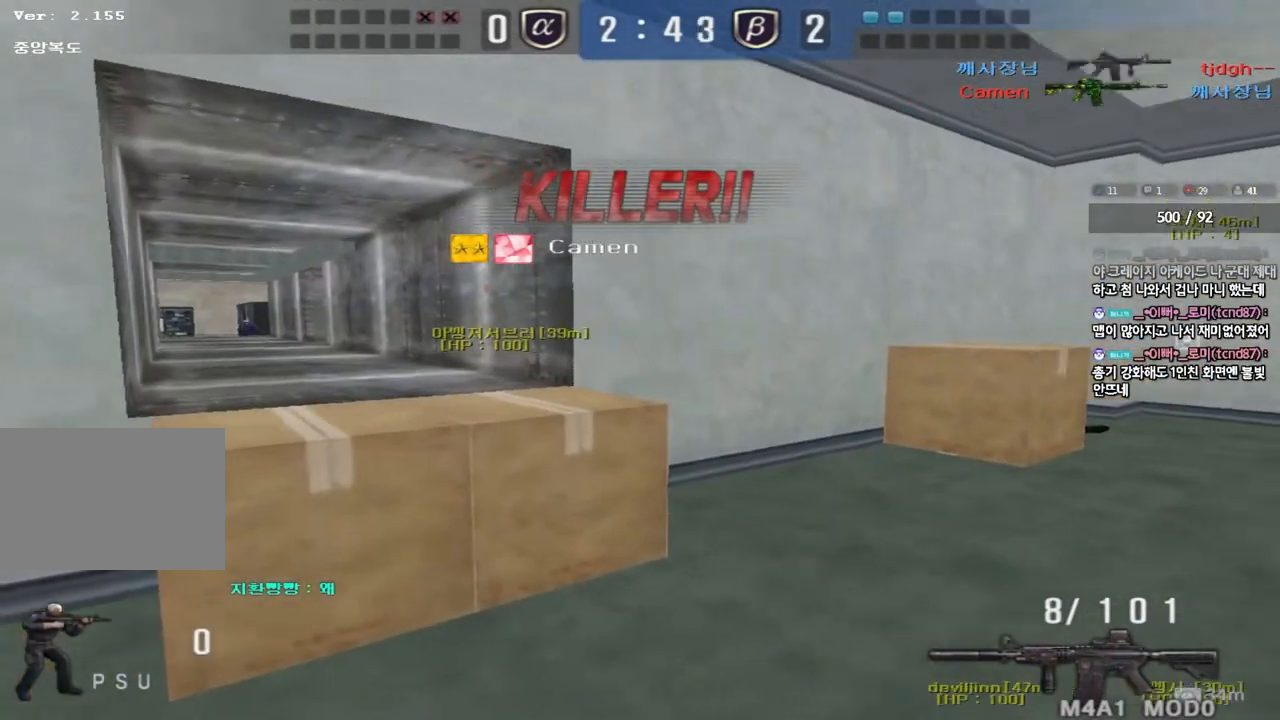
{"keys": [], "events": []}
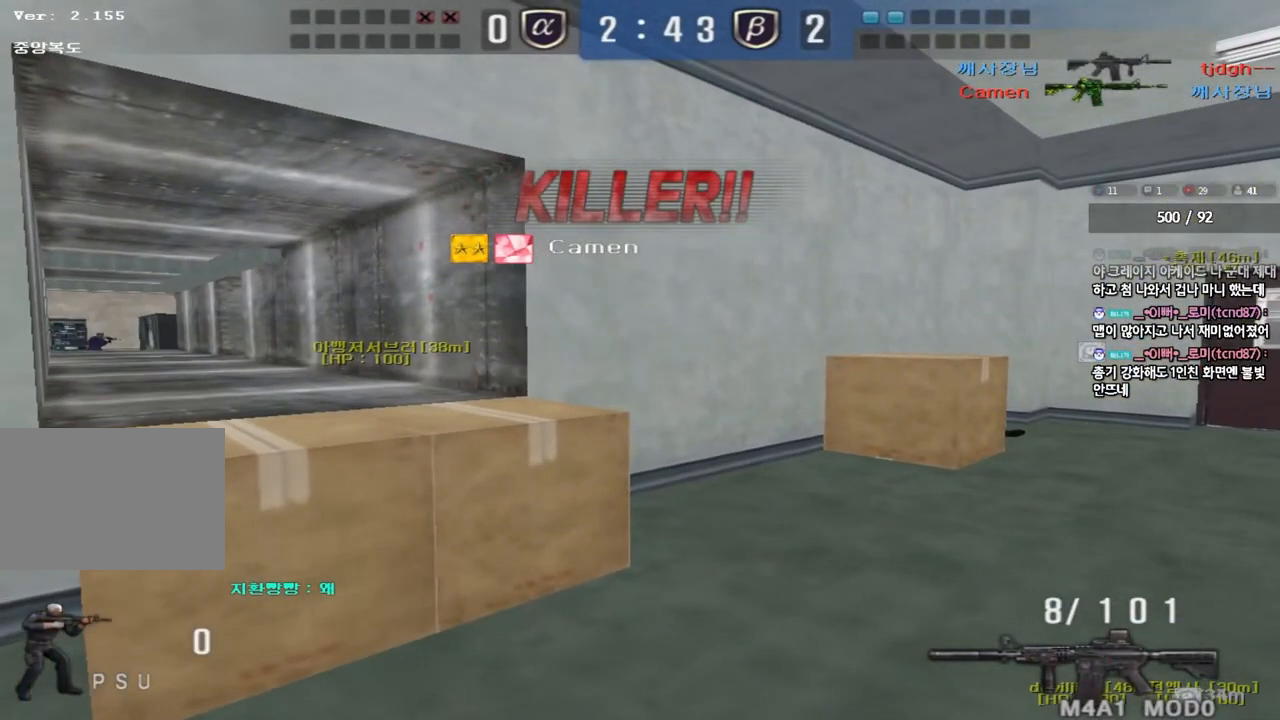
{"keys": [], "events": []}
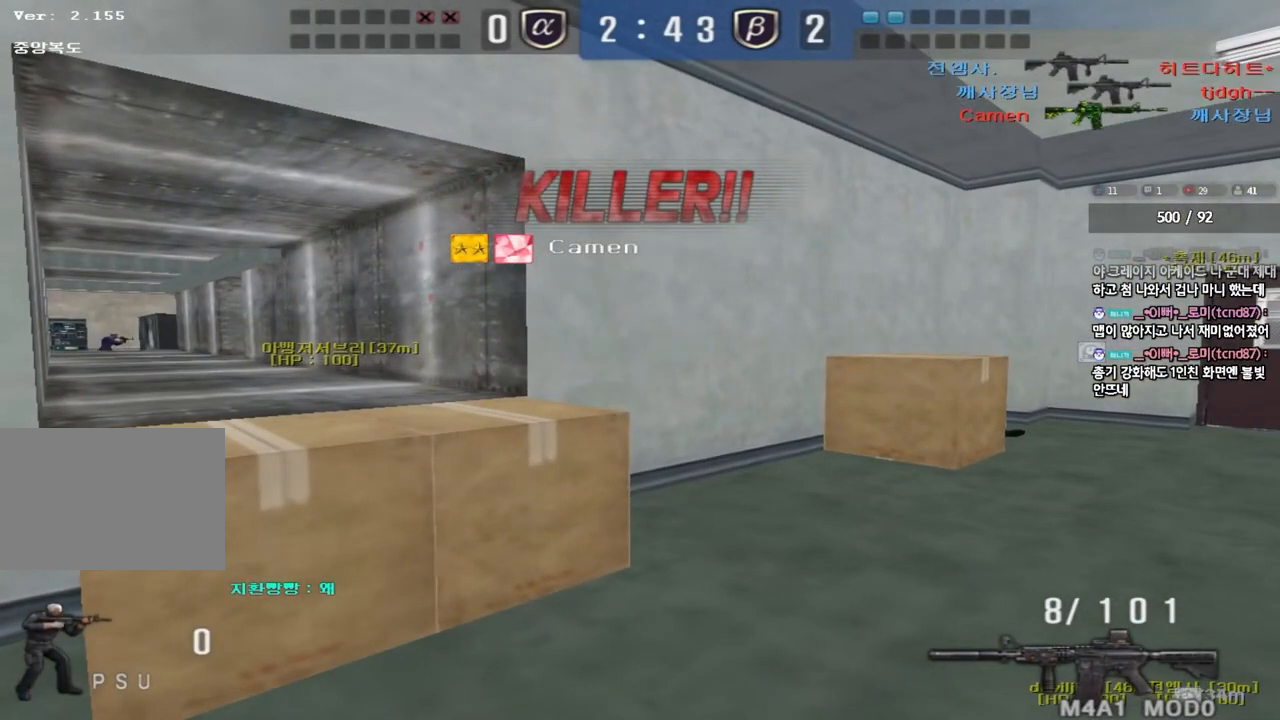
{"keys": ["tab"], "events": [[483, "tab", "down"]]}
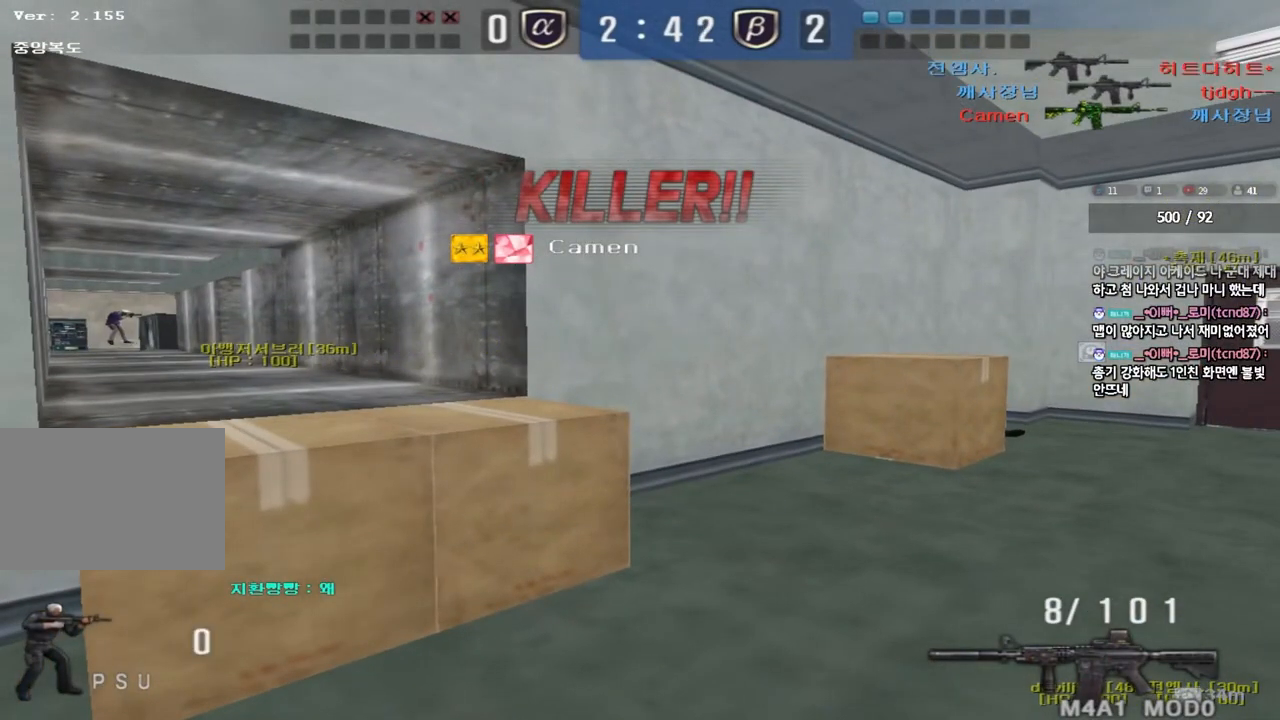
{"keys": ["tab"], "events": []}
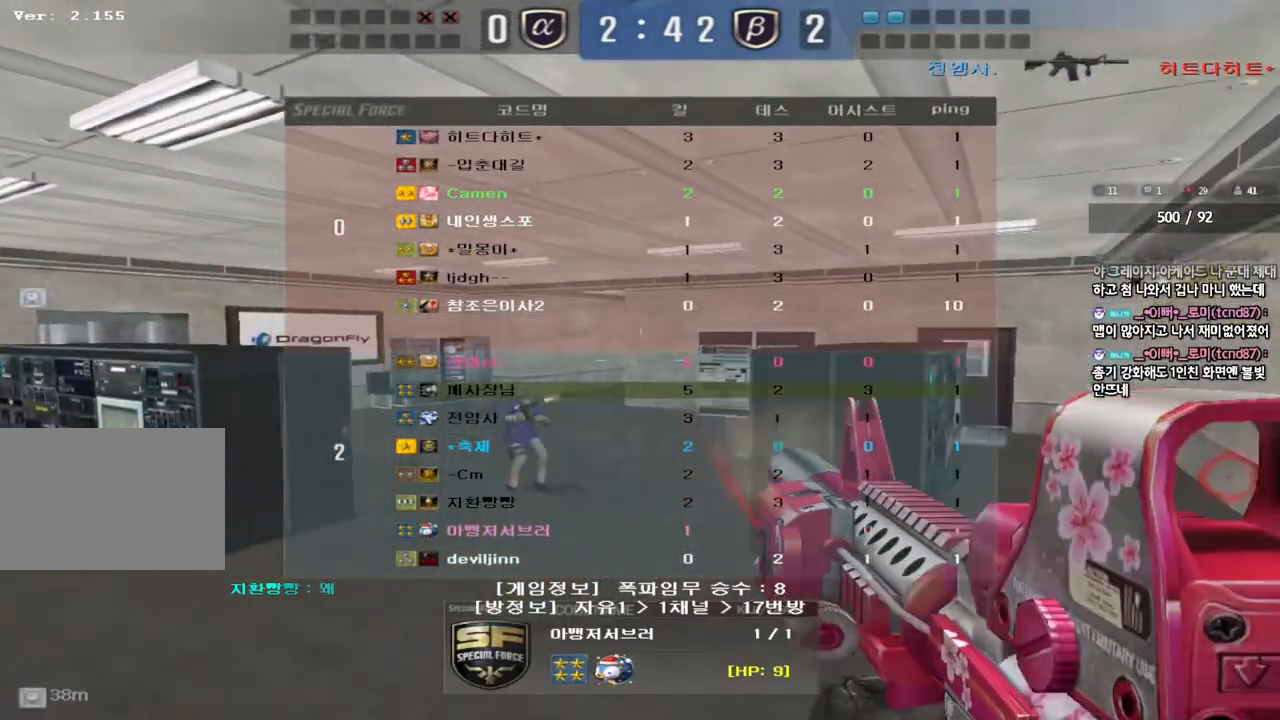
{"keys": ["tab"], "events": []}
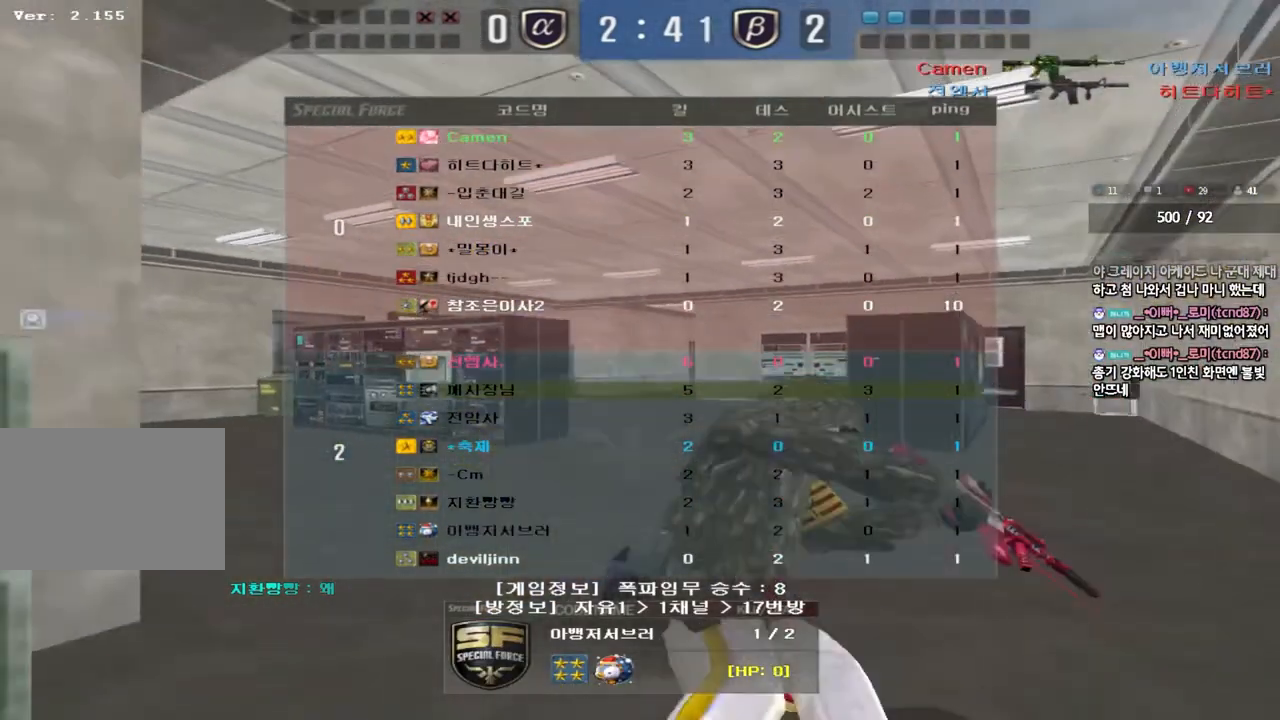
{"keys": ["tab"], "events": []}
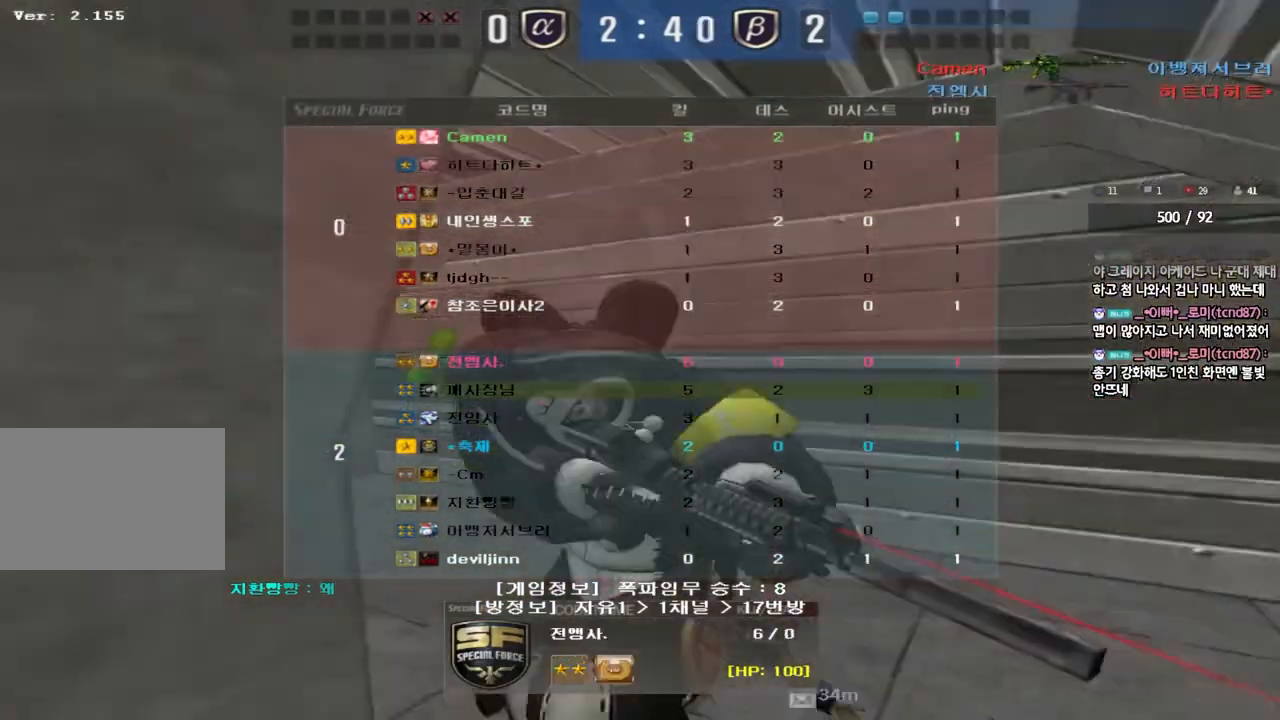
{"keys": [], "events": [[383, "tab", "up"]]}